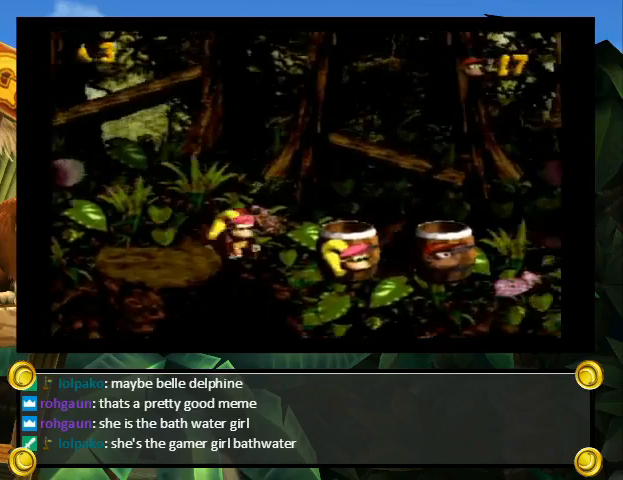
Gameplay with a controller (Nintendo layout); each line is a JSON object with the inputs held at the frame after it. "events" lists button and stick changes between this image and that frame as [ms after this image, input, new state], when the widget could be followed in between. Not read: L3 R3.
{"buttons": ["Y", "DPAD_RIGHT"], "events": [[33, "DPAD_UP", "up"], [200, "Y", "up"], [267, "Y", "down"]]}
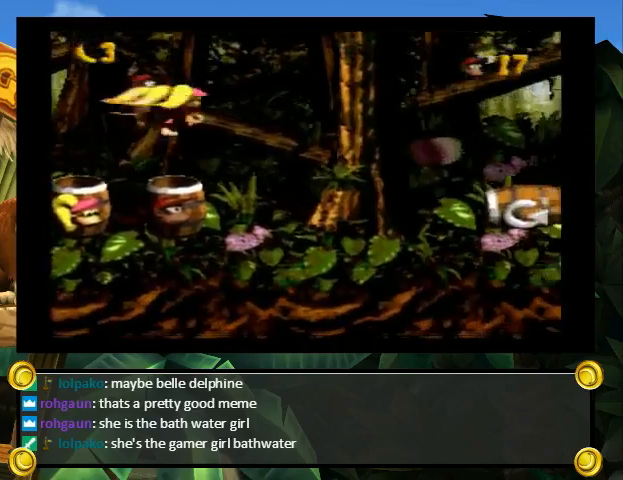
{"buttons": ["Y", "DPAD_RIGHT"], "events": []}
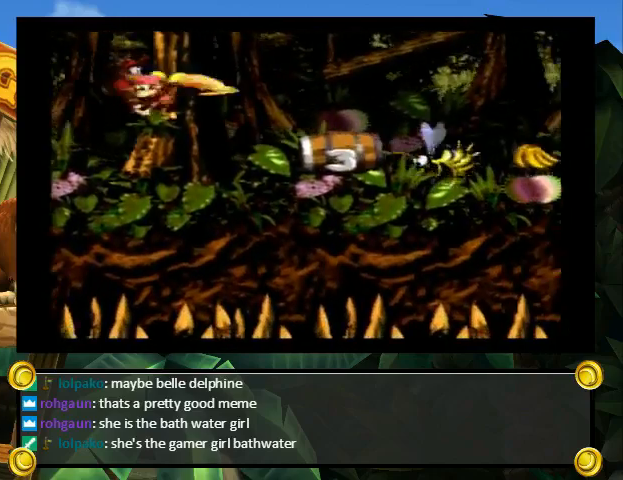
{"buttons": ["Y", "DPAD_RIGHT"], "events": []}
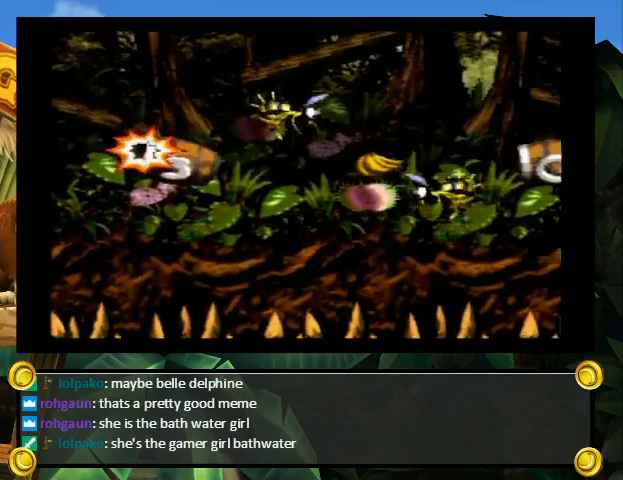
{"buttons": ["Y"], "events": [[167, "B", "down"], [167, "DPAD_RIGHT", "up"], [233, "B", "up"]]}
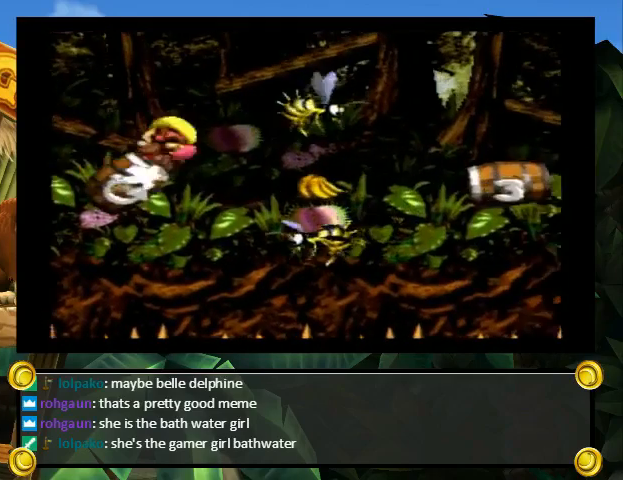
{"buttons": ["Y"], "events": []}
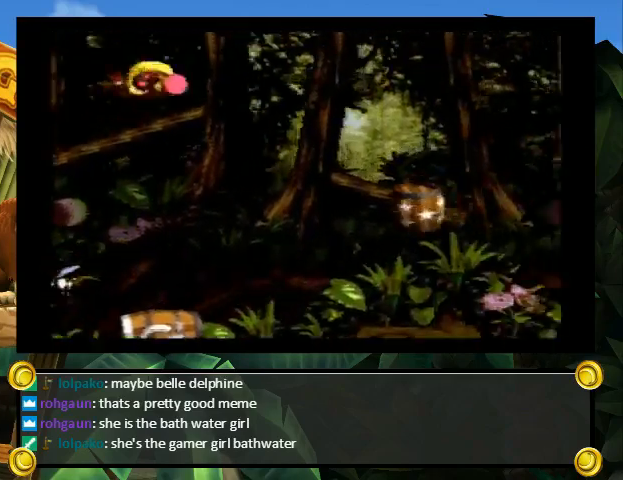
{"buttons": ["Y", "DPAD_UP", "DPAD_RIGHT"], "events": [[433, "DPAD_RIGHT", "down"], [433, "Y", "up"], [467, "DPAD_UP", "down"], [500, "Y", "down"]]}
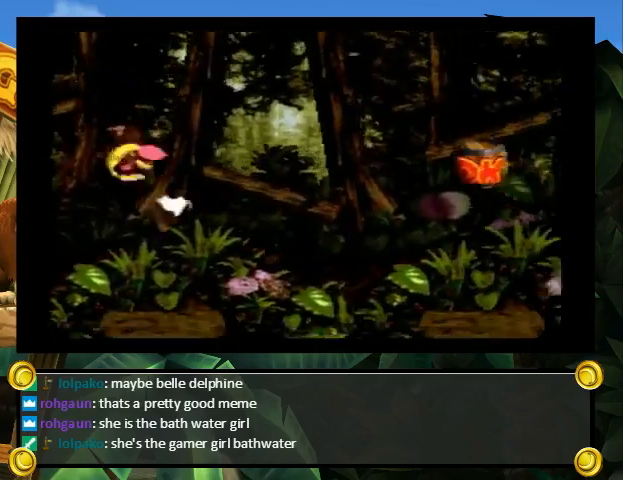
{"buttons": ["Y", "DPAD_RIGHT"], "events": [[133, "B", "down"], [233, "B", "up"], [367, "DPAD_UP", "up"]]}